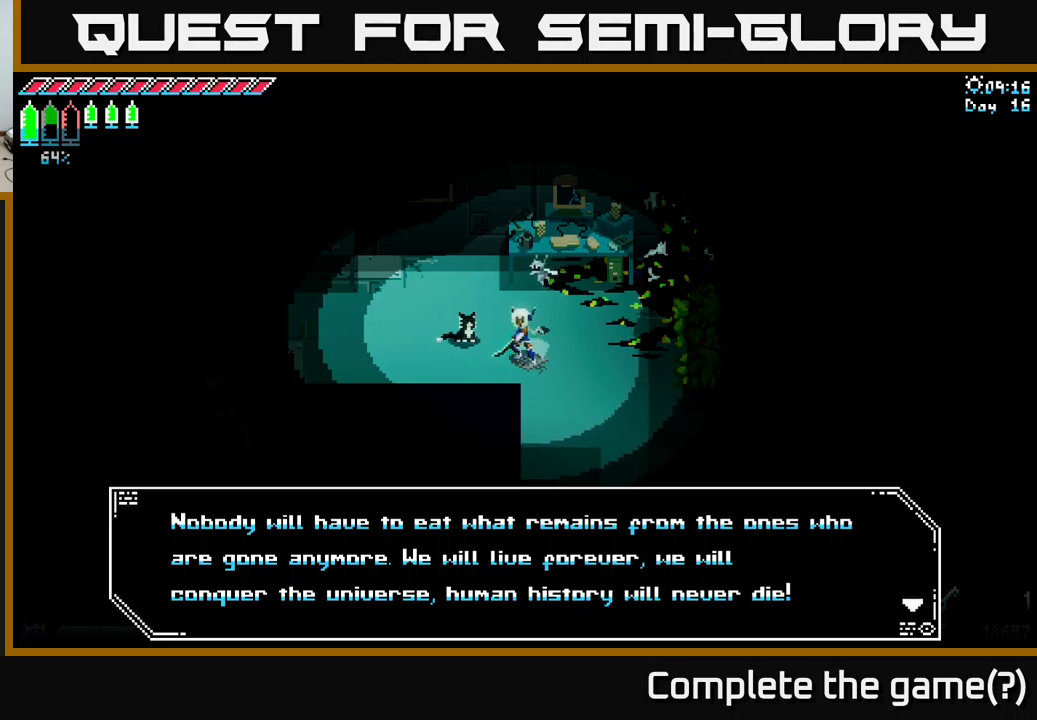
Gameplay with a controller (Xbox layout); each line is a JSON object with the inputs held at the frame after it. "events" lists button and stick changes between this image and that frame as [ms after this image, input, new state], when the widget could be followed in between.
{"buttons": [], "left_stick": "center", "right_stick": "center", "events": [[167, "A", "down"], [250, "A", "up"]]}
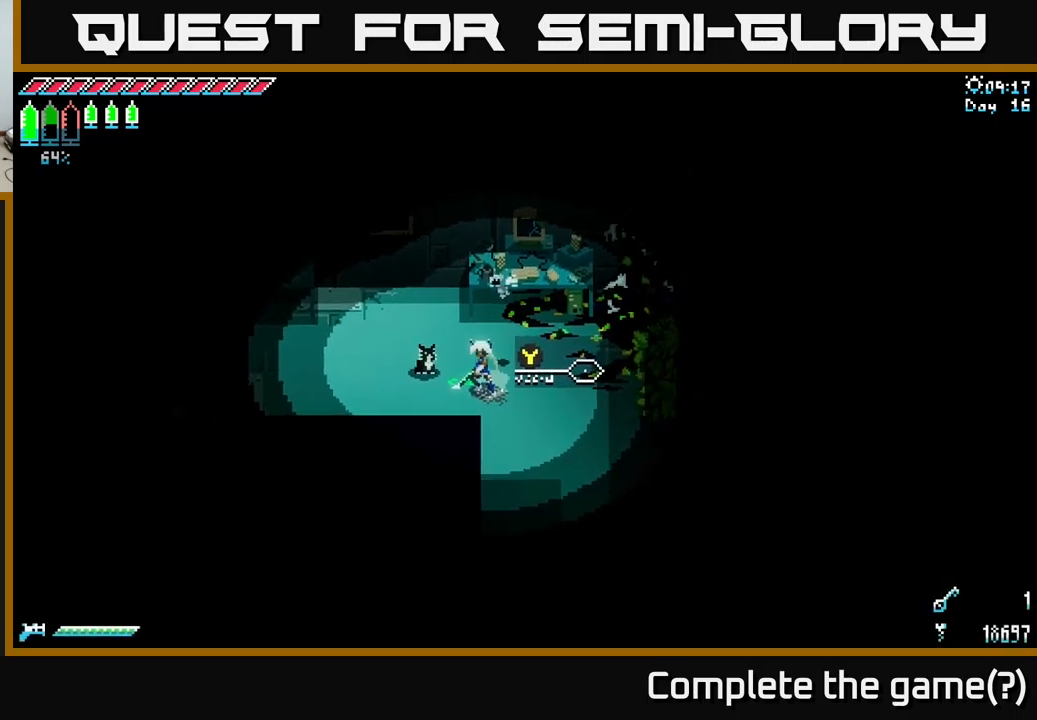
{"buttons": [], "left_stick": "down-right", "right_stick": "center", "events": [[167, "left_stick", "right"], [417, "left_stick", "down-right"]]}
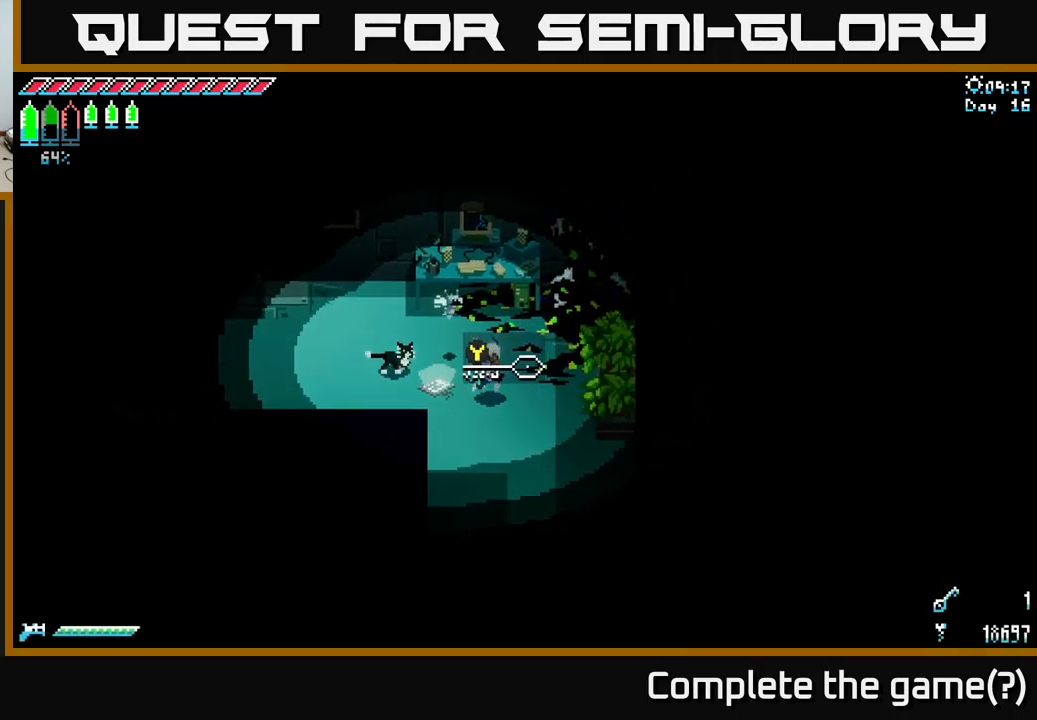
{"buttons": ["X"], "left_stick": "down", "right_stick": "center", "events": [[50, "X", "down"], [384, "left_stick", "down"]]}
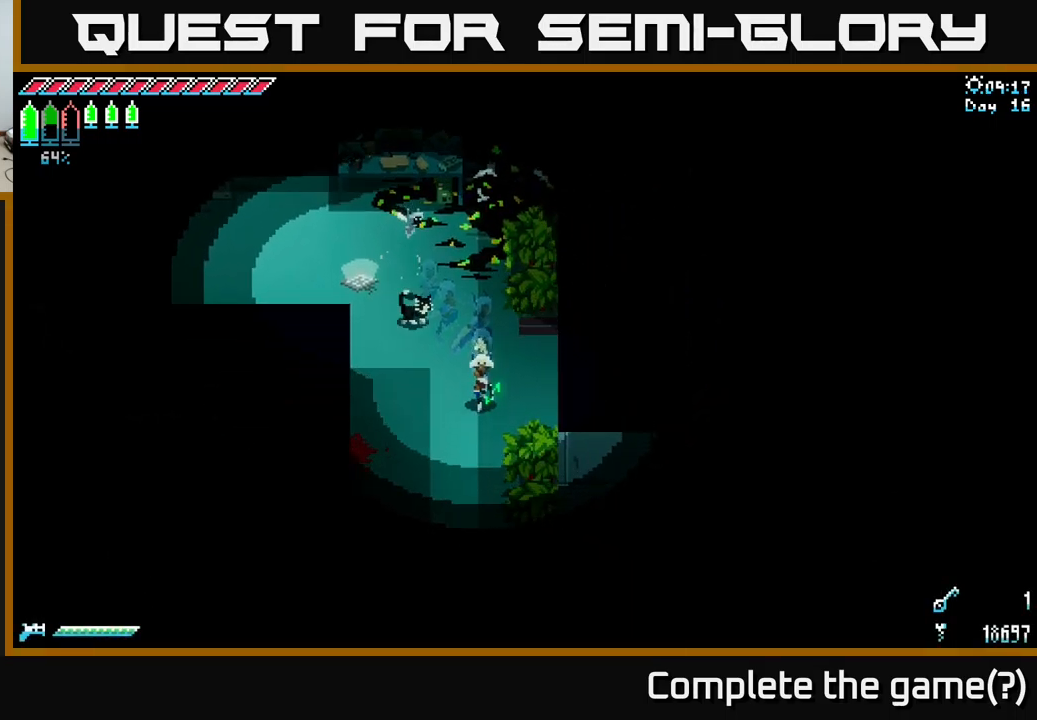
{"buttons": ["X"], "left_stick": "down", "right_stick": "center", "events": [[84, "left_stick", "down-left"], [284, "left_stick", "down"]]}
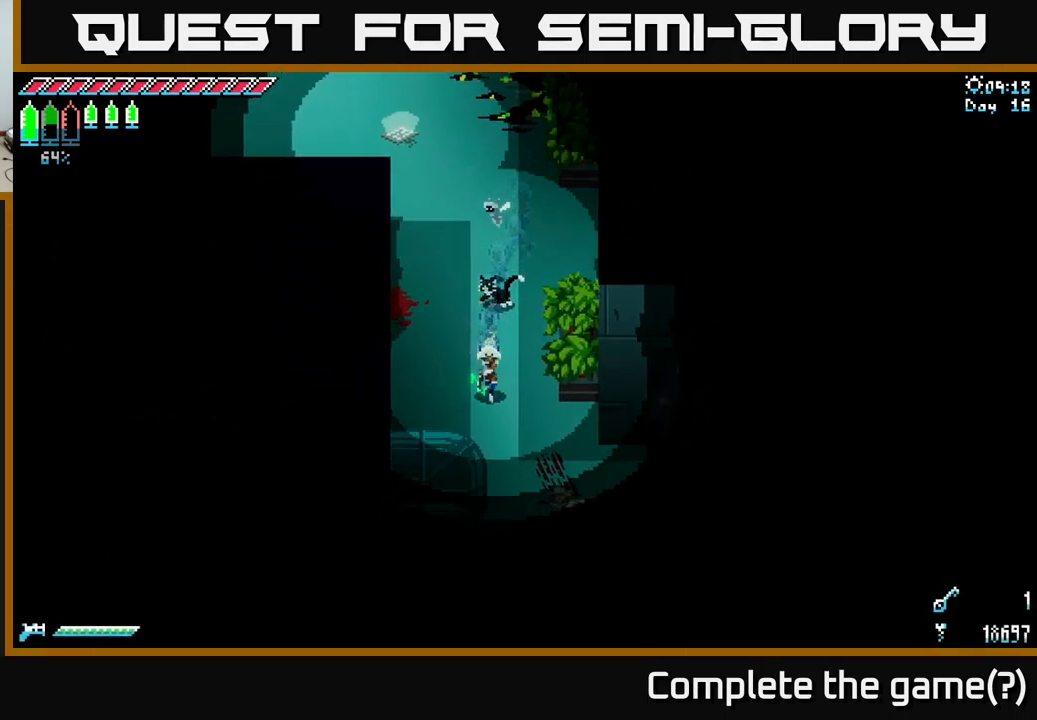
{"buttons": [], "left_stick": "down-right", "right_stick": "center", "events": [[184, "left_stick", "center"], [217, "X", "up"], [350, "left_stick", "down-right"]]}
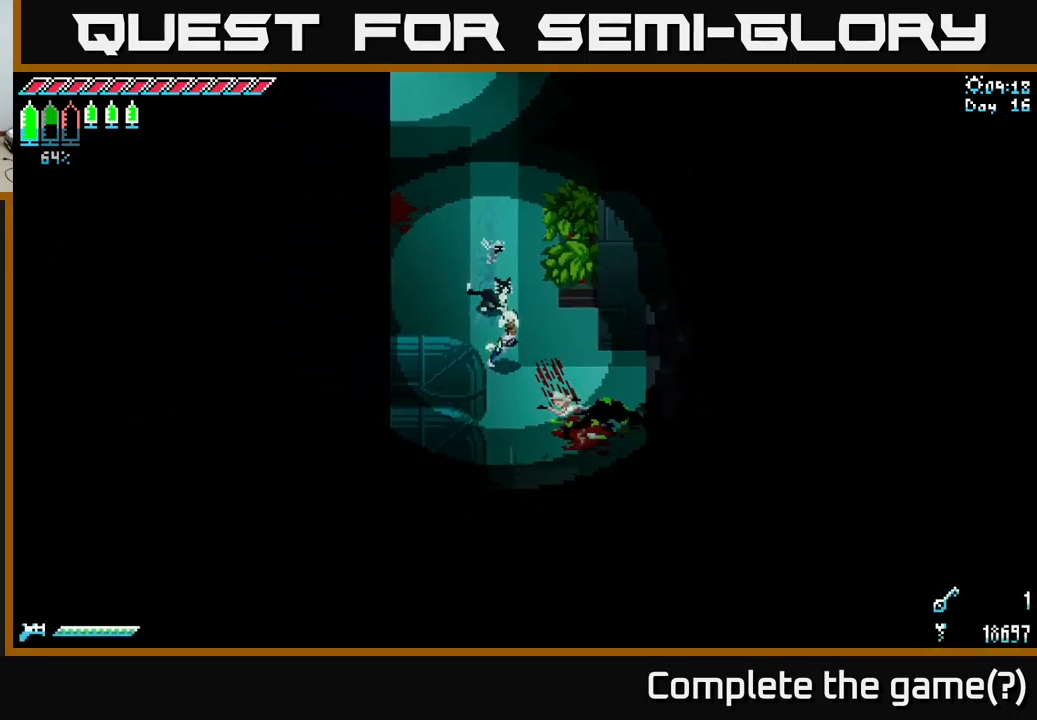
{"buttons": [], "left_stick": "right", "right_stick": "center", "events": [[184, "left_stick", "down"], [350, "left_stick", "down-right"], [467, "left_stick", "right"]]}
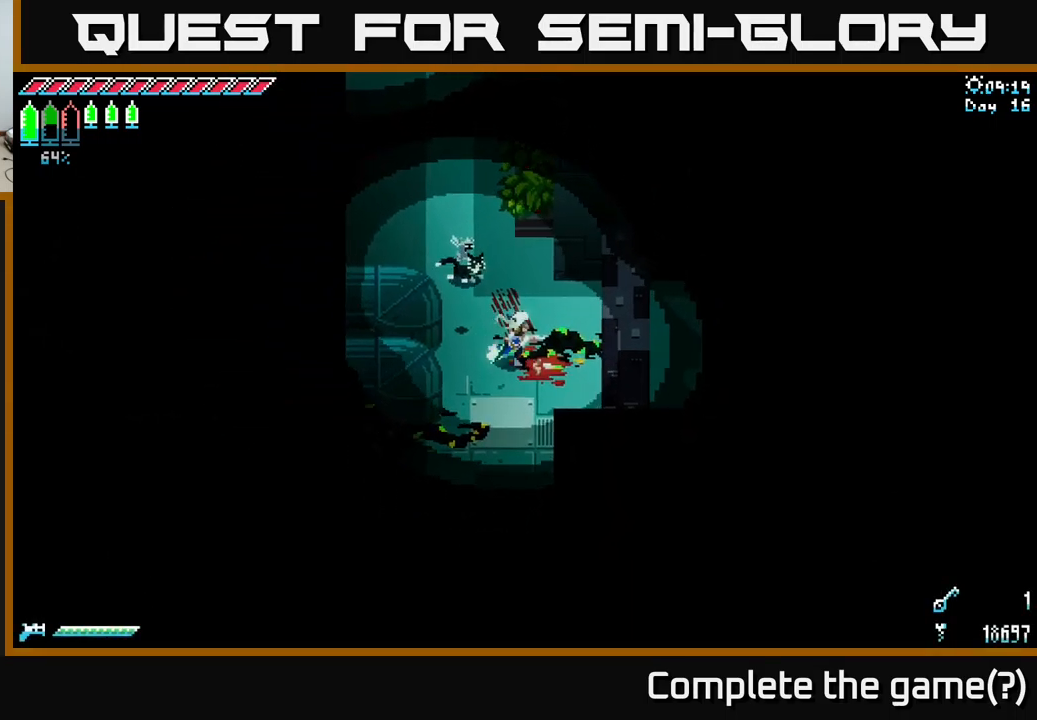
{"buttons": ["X"], "left_stick": "down-left", "right_stick": "center", "events": [[150, "X", "down"], [250, "left_stick", "down"], [367, "left_stick", "down-left"]]}
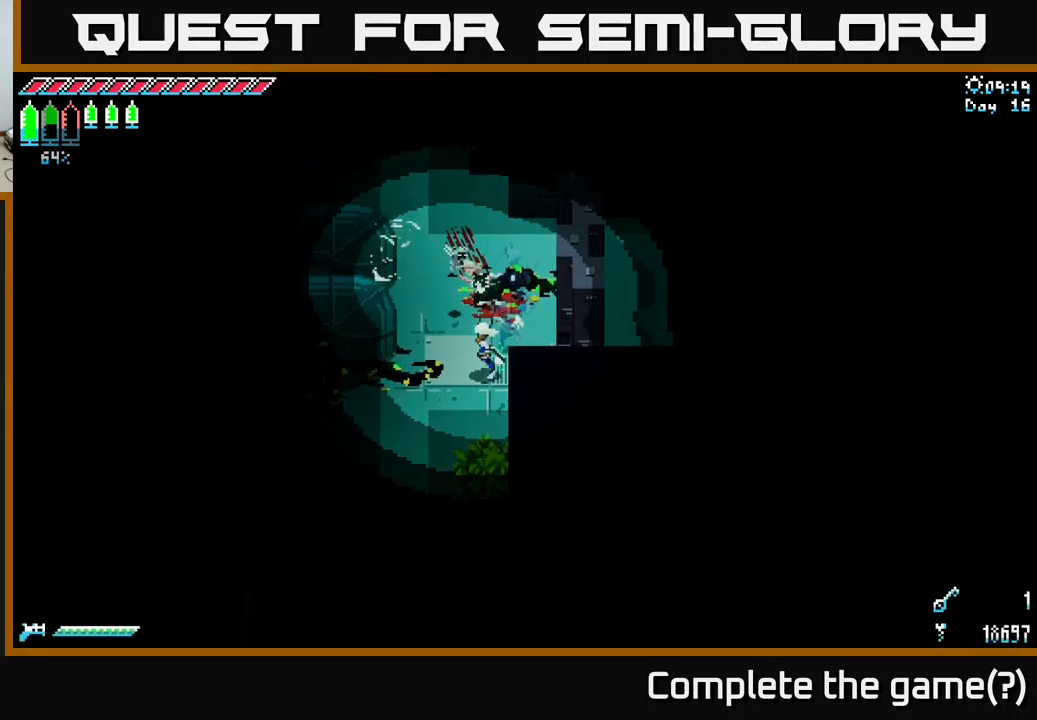
{"buttons": ["X"], "left_stick": "down-left", "right_stick": "center", "events": []}
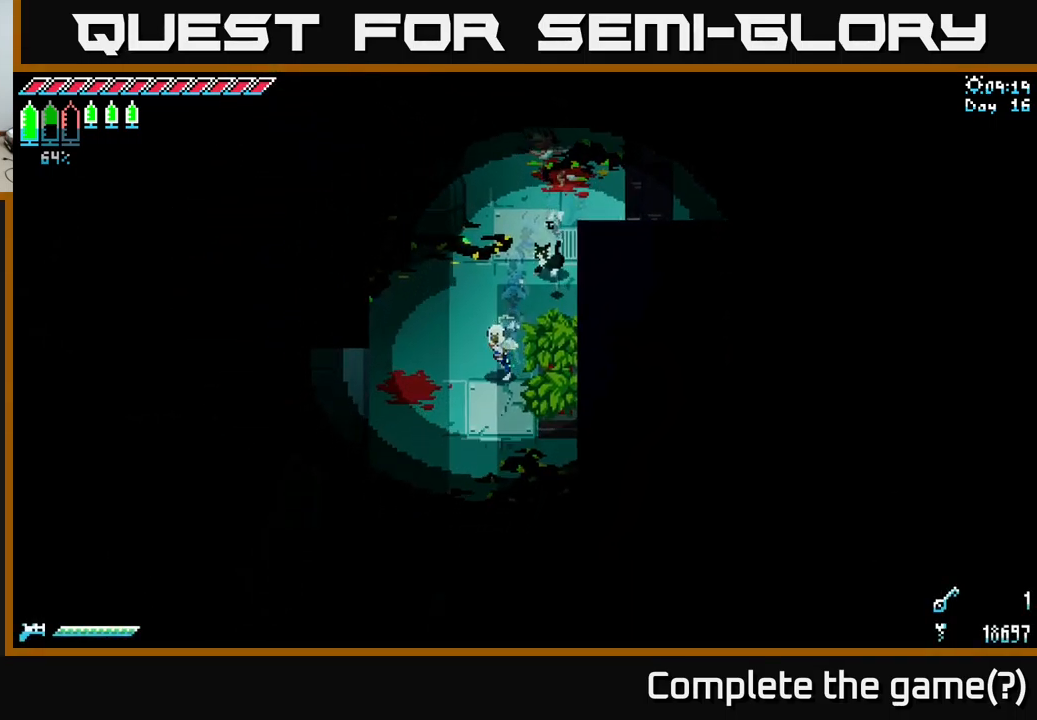
{"buttons": ["X"], "left_stick": "down", "right_stick": "center", "events": [[200, "left_stick", "down"]]}
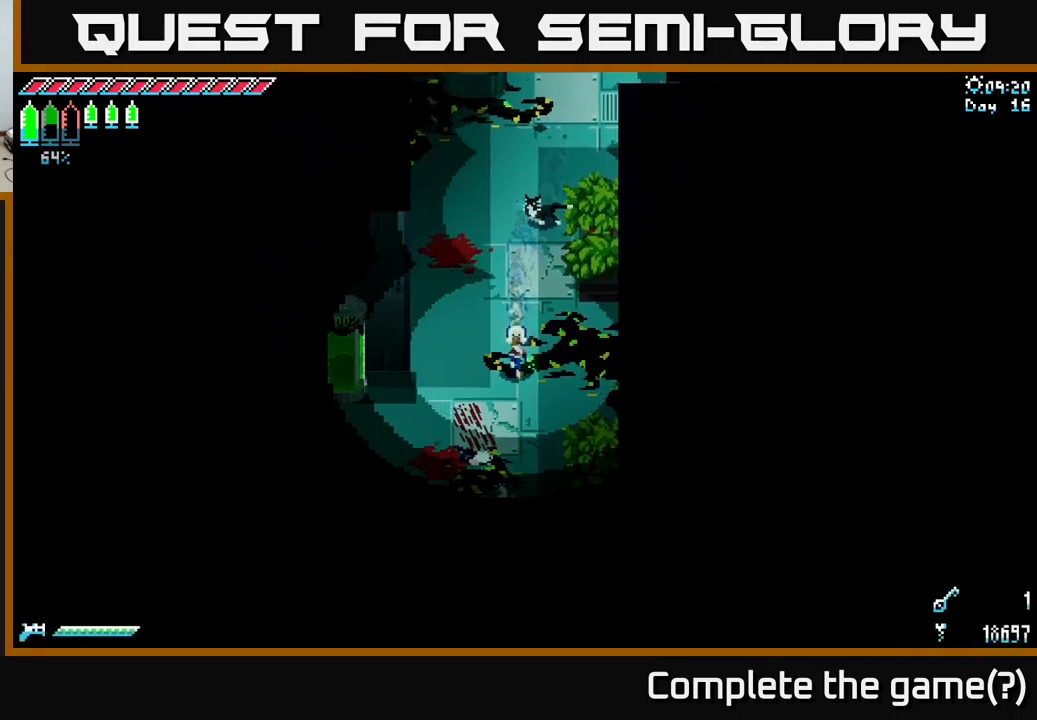
{"buttons": [], "left_stick": "down-left", "right_stick": "center", "events": [[366, "X", "up"], [383, "left_stick", "down-left"]]}
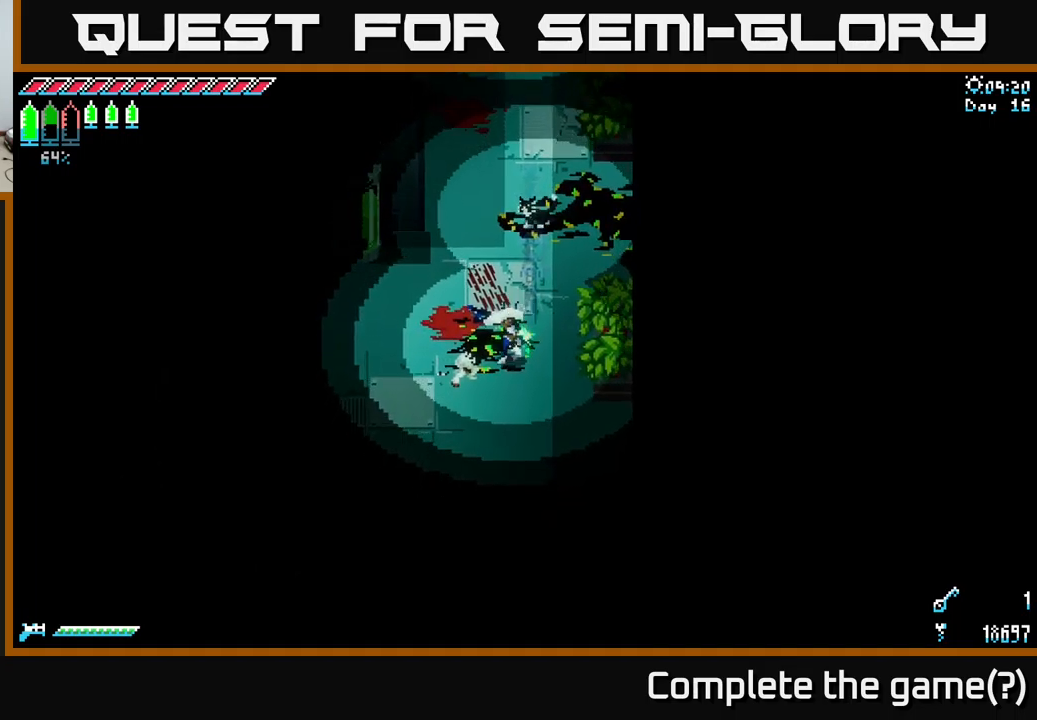
{"buttons": ["X"], "left_stick": "left", "right_stick": "center", "events": [[67, "left_stick", "center"], [267, "left_stick", "left"], [500, "X", "down"]]}
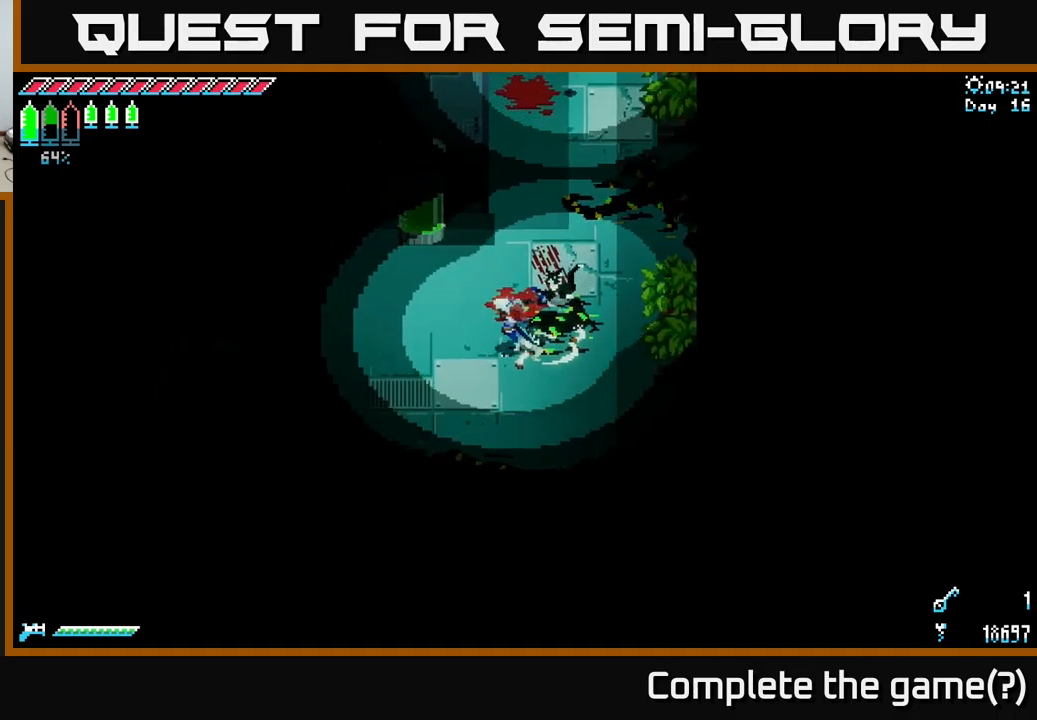
{"buttons": ["X"], "left_stick": "left", "right_stick": "center", "events": []}
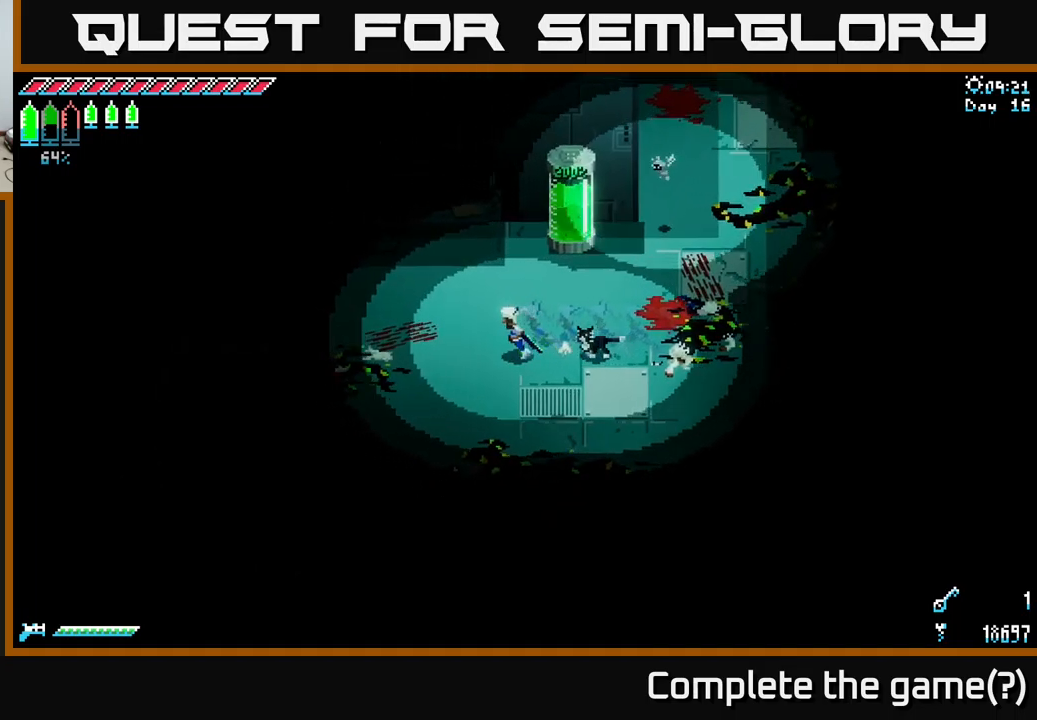
{"buttons": [], "left_stick": "center", "right_stick": "center", "events": [[117, "X", "up"], [200, "left_stick", "center"]]}
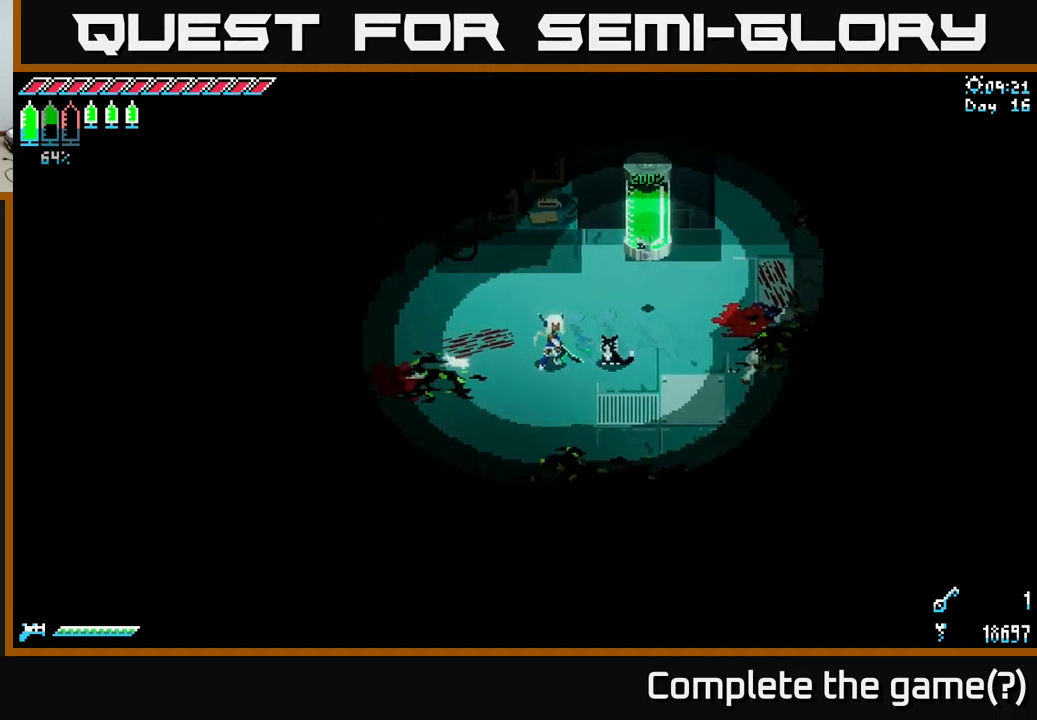
{"buttons": [], "left_stick": "center", "right_stick": "center", "events": [[67, "left_stick", "up-right"], [84, "X", "down"], [250, "R2", "down"], [250, "X", "up"], [400, "R2", "up"], [450, "left_stick", "center"]]}
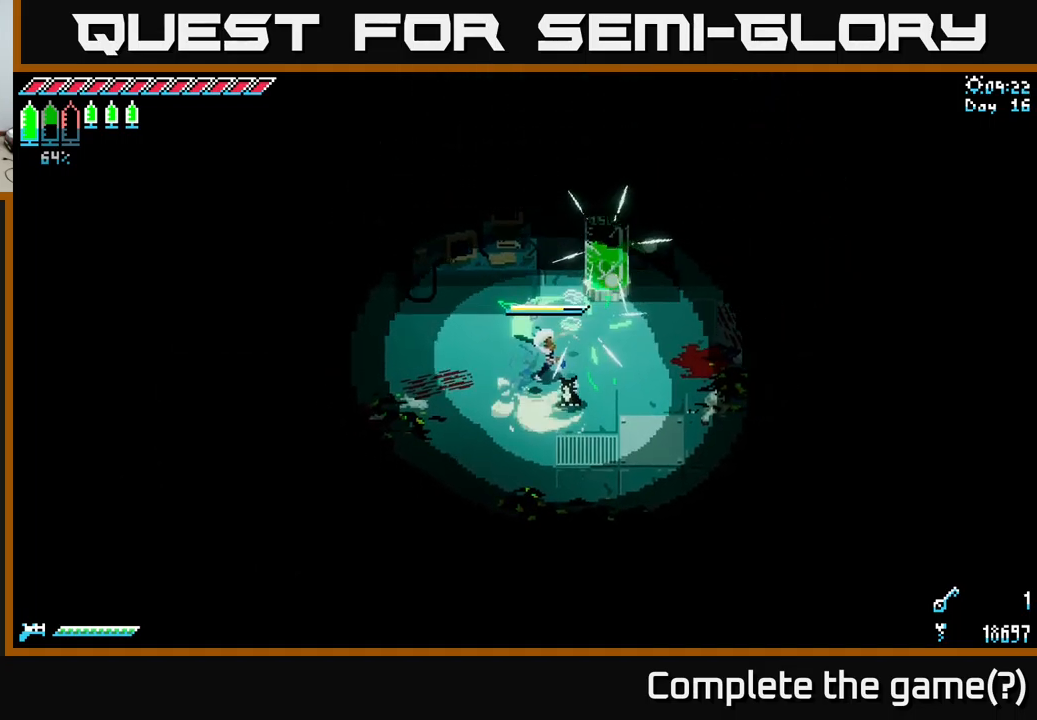
{"buttons": [], "left_stick": "center", "right_stick": "center", "events": [[217, "left_stick", "up-right"], [317, "R2", "down"], [434, "R2", "up"], [484, "left_stick", "center"]]}
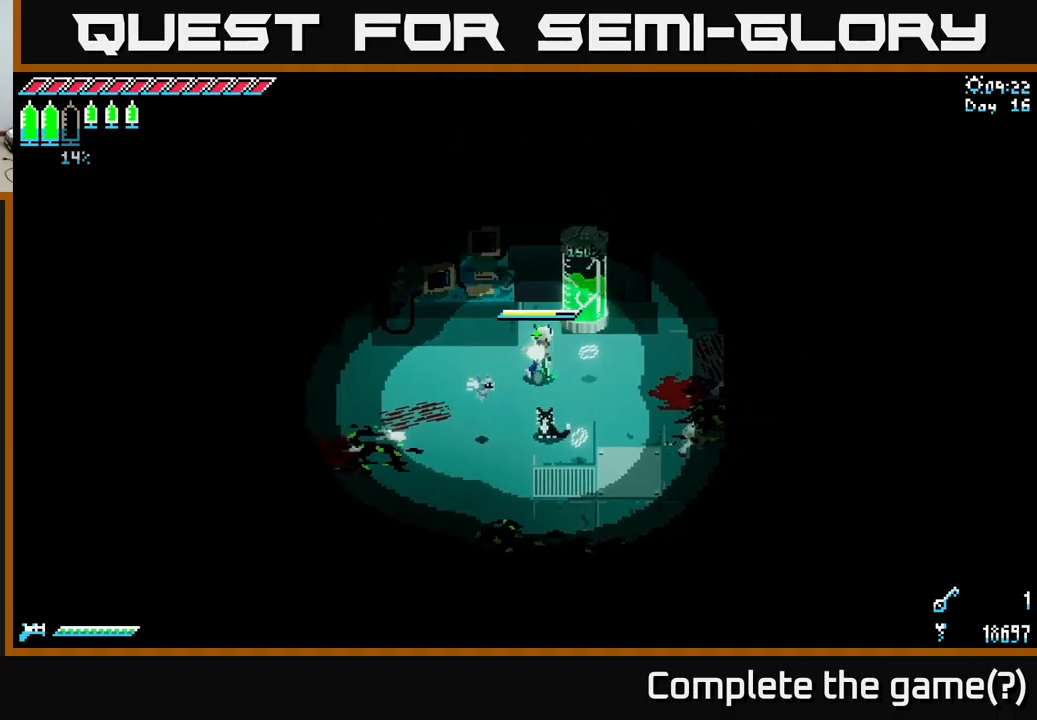
{"buttons": [], "left_stick": "center", "right_stick": "center", "events": [[134, "R2", "down"], [167, "left_stick", "up"], [267, "R2", "up"], [350, "left_stick", "center"]]}
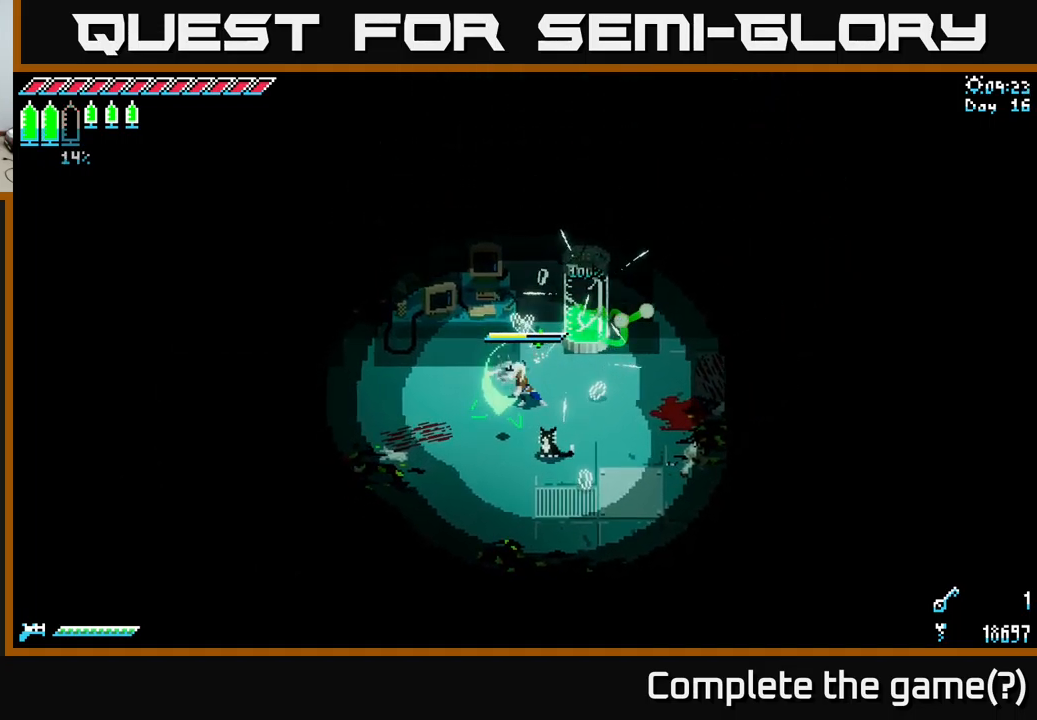
{"buttons": [], "left_stick": "up-right", "right_stick": "center", "events": [[167, "left_stick", "down"], [317, "X", "down"], [350, "left_stick", "right"], [417, "left_stick", "up-right"], [500, "X", "up"]]}
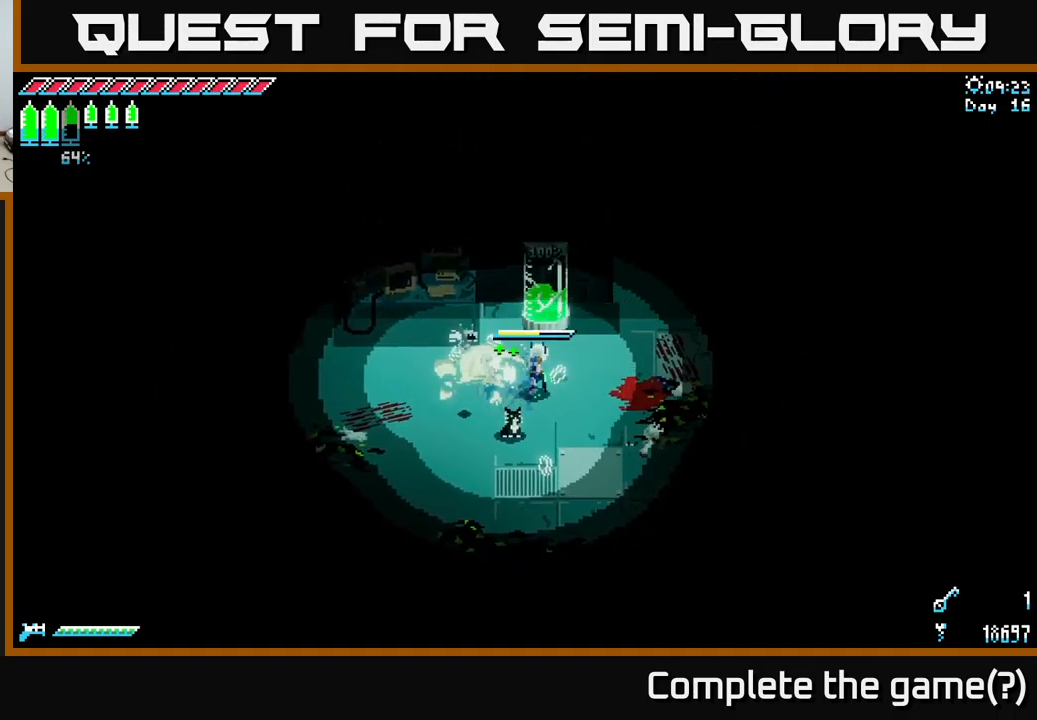
{"buttons": [], "left_stick": "left", "right_stick": "center", "events": [[34, "left_stick", "up"], [67, "R2", "down"], [134, "R2", "up"], [150, "left_stick", "center"], [434, "left_stick", "left"]]}